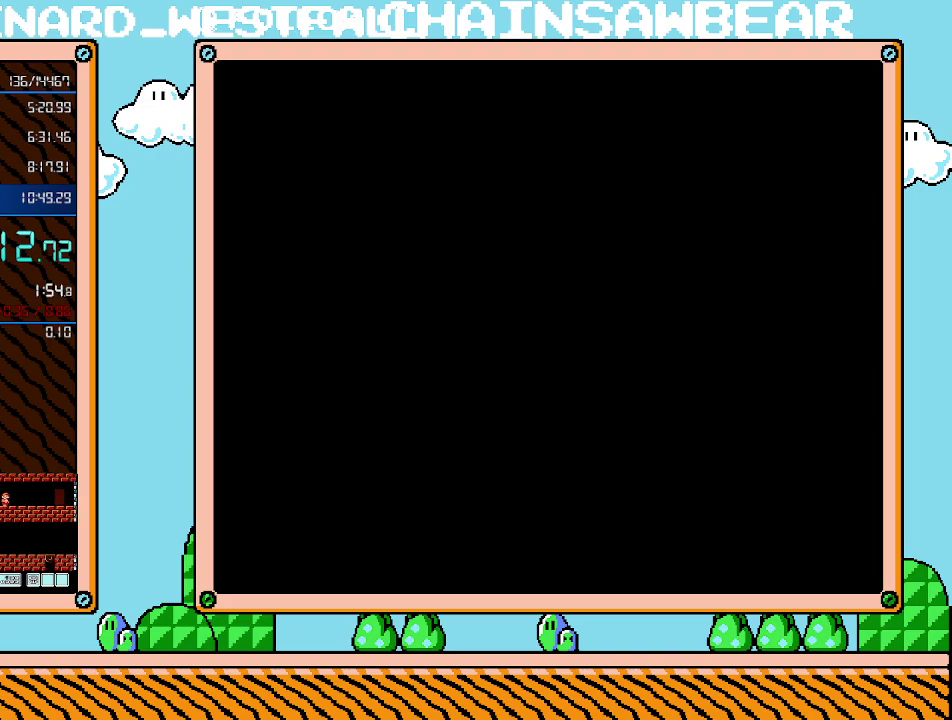
Gameplay with a controller (Nintendo layout); each line is a JSON object with the inputs held at the frame after it. "events" lists button and stick changes between this image and that frame as [ms after this image, input, new state], when the widget could be followed in between. Not read: L3 R3.
{"buttons": ["B", "DPAD_LEFT"], "events": [[300, "DPAD_LEFT", "down"]]}
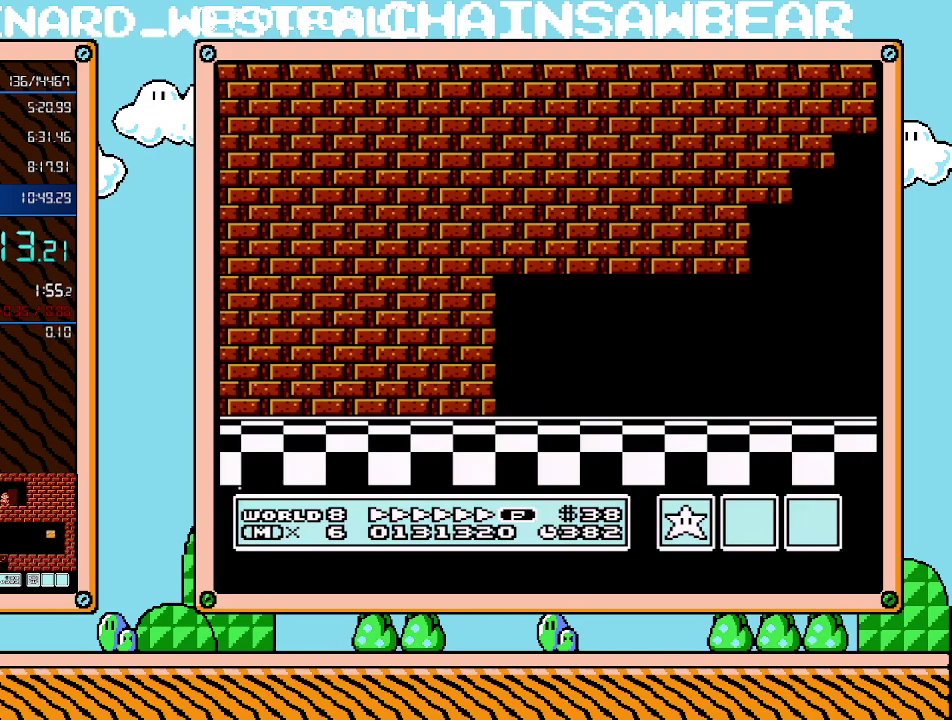
{"buttons": ["B", "DPAD_RIGHT"], "events": [[233, "A", "down"], [267, "DPAD_LEFT", "up"], [267, "DPAD_RIGHT", "down"], [350, "A", "up"]]}
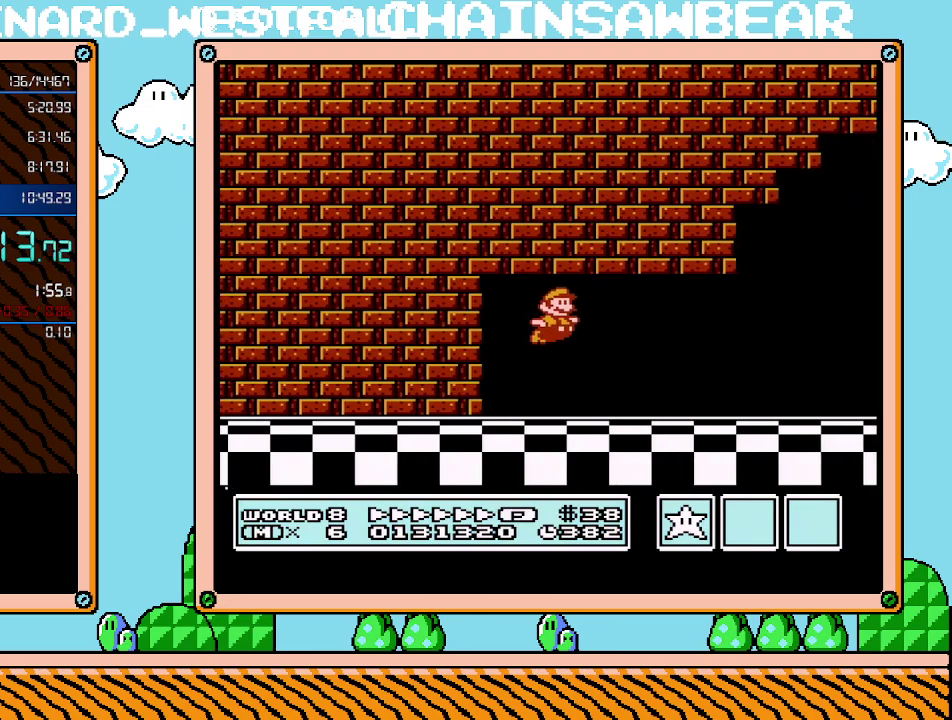
{"buttons": ["B", "DPAD_RIGHT"], "events": []}
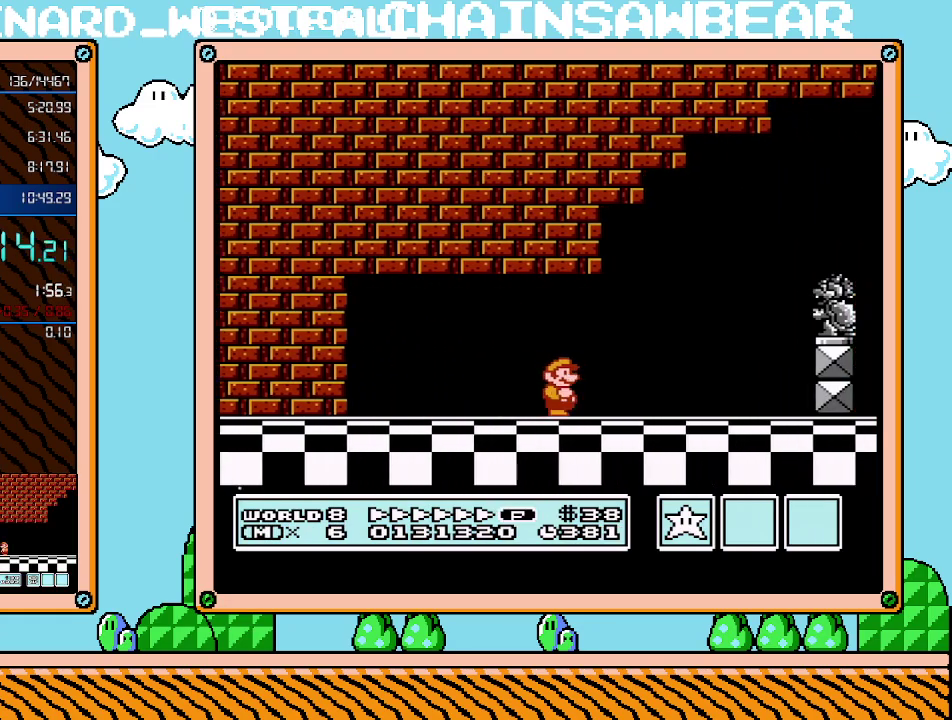
{"buttons": ["A", "B", "DPAD_UP", "DPAD_RIGHT"], "events": [[233, "A", "down"], [233, "DPAD_UP", "down"]]}
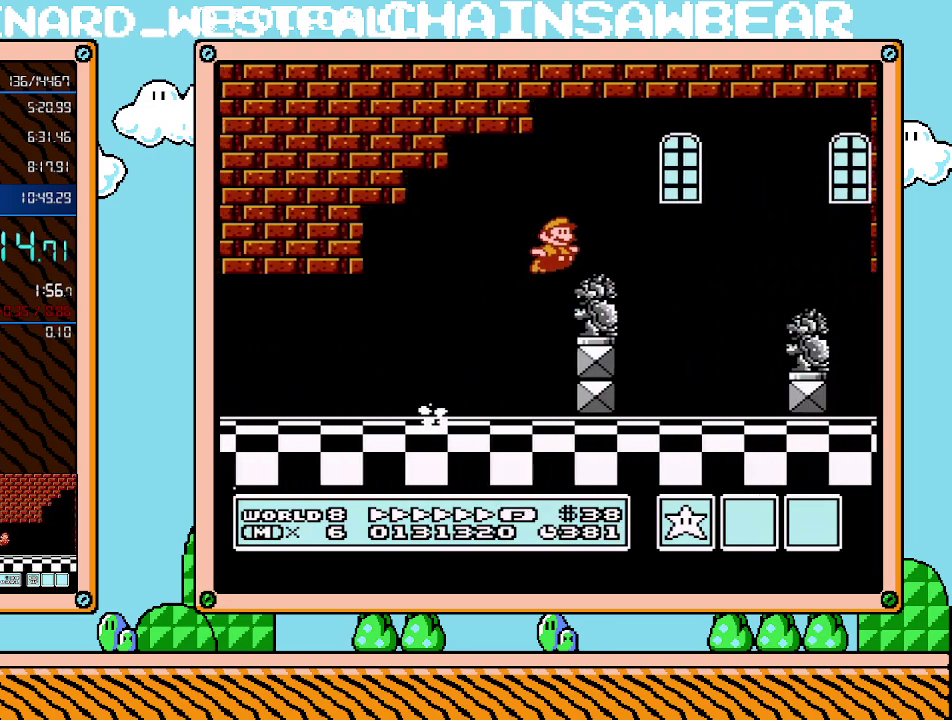
{"buttons": ["B", "DPAD_UP", "DPAD_RIGHT"], "events": [[167, "A", "up"]]}
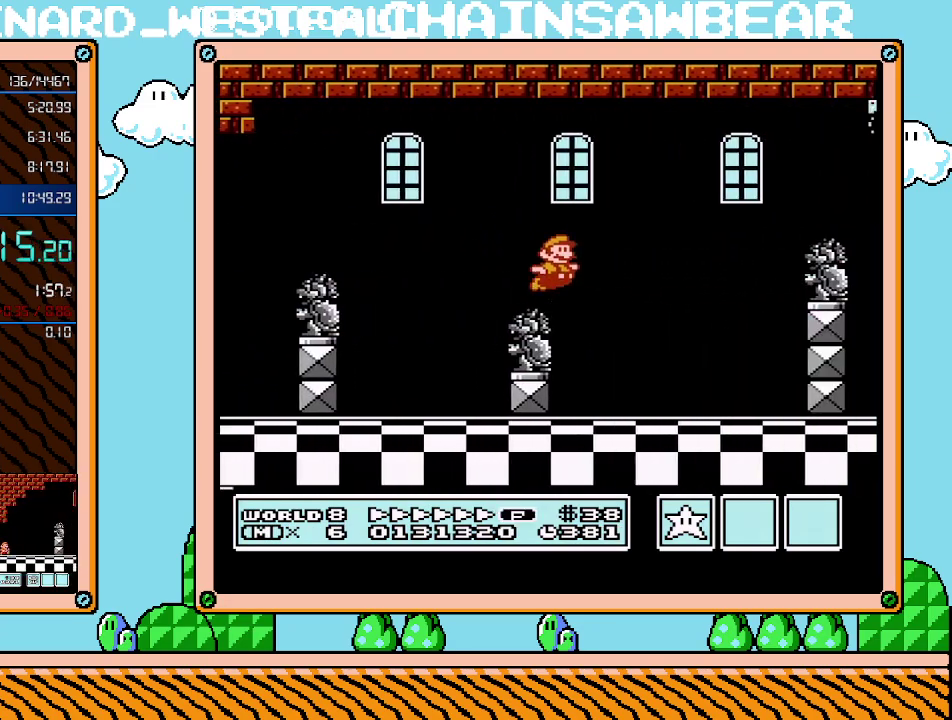
{"buttons": ["B", "DPAD_DOWN"], "events": [[33, "A", "down"], [233, "A", "up"], [350, "DPAD_DOWN", "down"], [350, "DPAD_LEFT", "down"], [350, "DPAD_RIGHT", "up"], [350, "DPAD_UP", "up"], [483, "DPAD_LEFT", "up"]]}
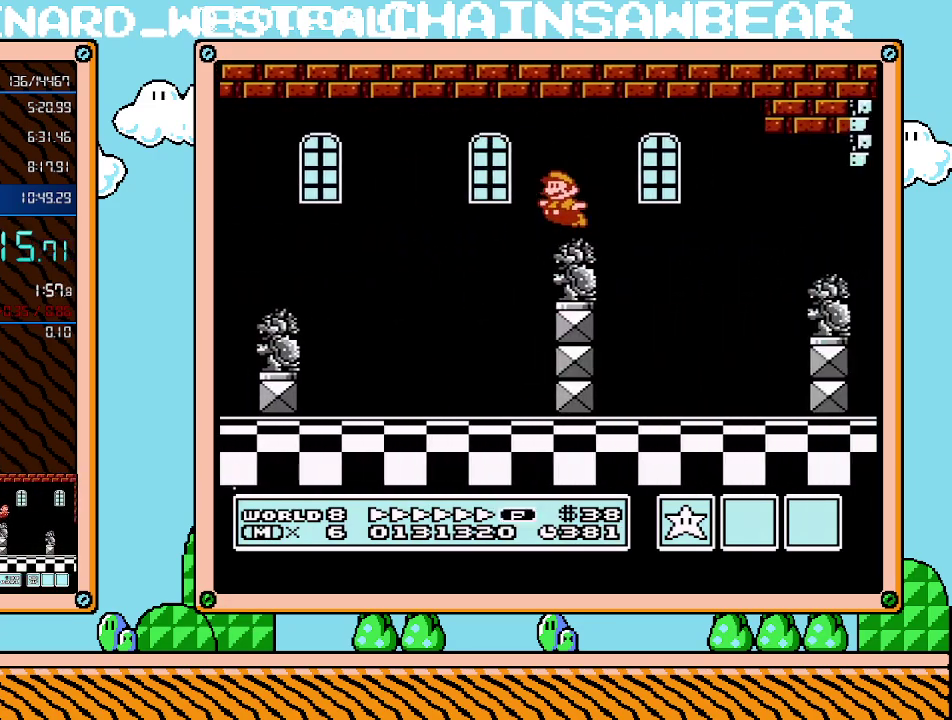
{"buttons": ["B"], "events": [[133, "A", "down"], [133, "DPAD_RIGHT", "down"], [167, "DPAD_DOWN", "up"], [233, "A", "up"], [267, "B", "up"], [300, "B", "down"], [417, "DPAD_UP", "down"], [483, "DPAD_RIGHT", "up"], [483, "DPAD_UP", "up"]]}
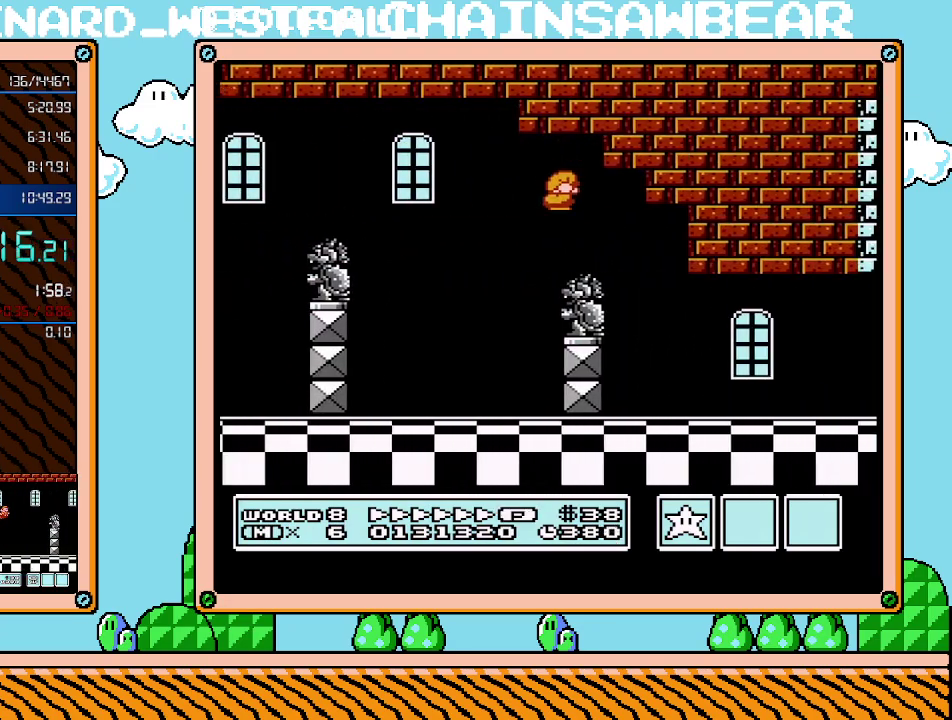
{"buttons": ["B", "DPAD_RIGHT"], "events": [[17, "DPAD_RIGHT", "down"], [50, "DPAD_UP", "down"], [450, "DPAD_UP", "up"]]}
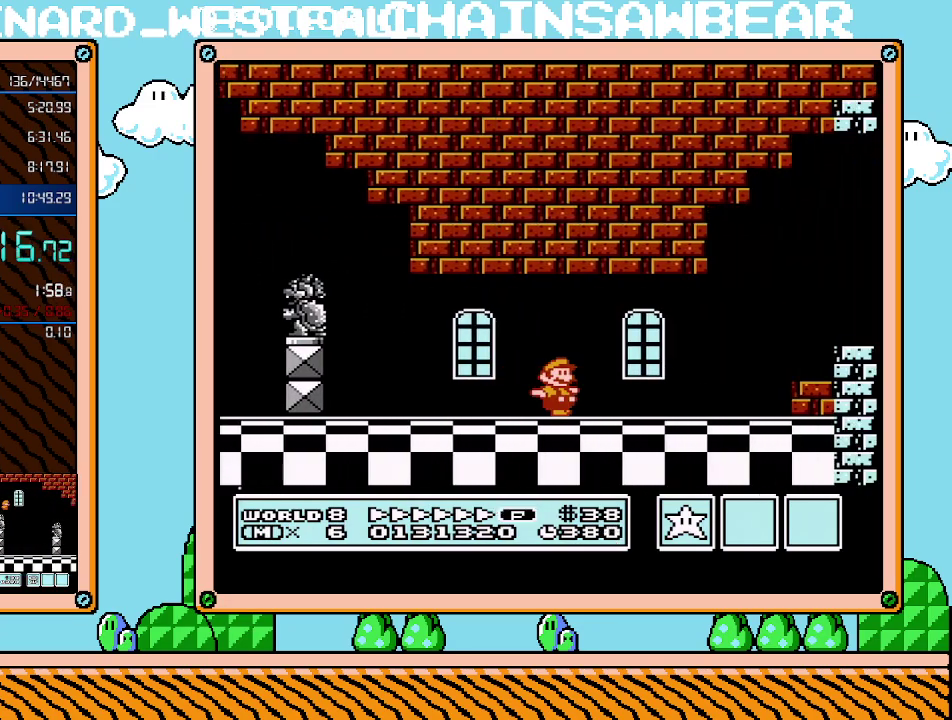
{"buttons": ["A", "B", "DPAD_UP", "DPAD_RIGHT"], "events": [[83, "DPAD_UP", "down"], [317, "A", "down"]]}
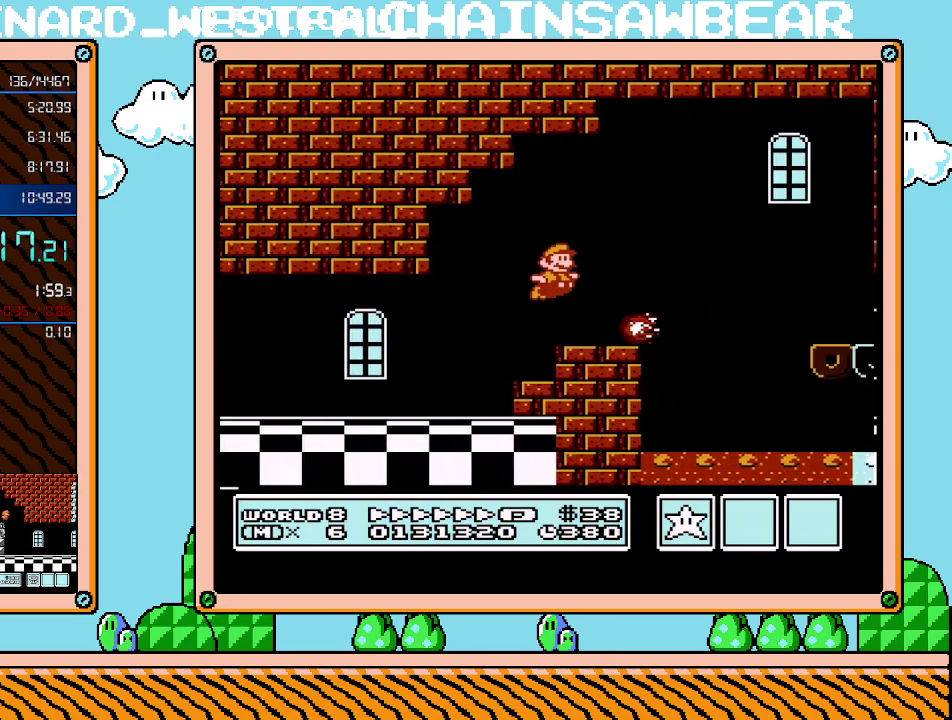
{"buttons": ["B", "DPAD_UP", "DPAD_RIGHT"], "events": [[167, "A", "up"]]}
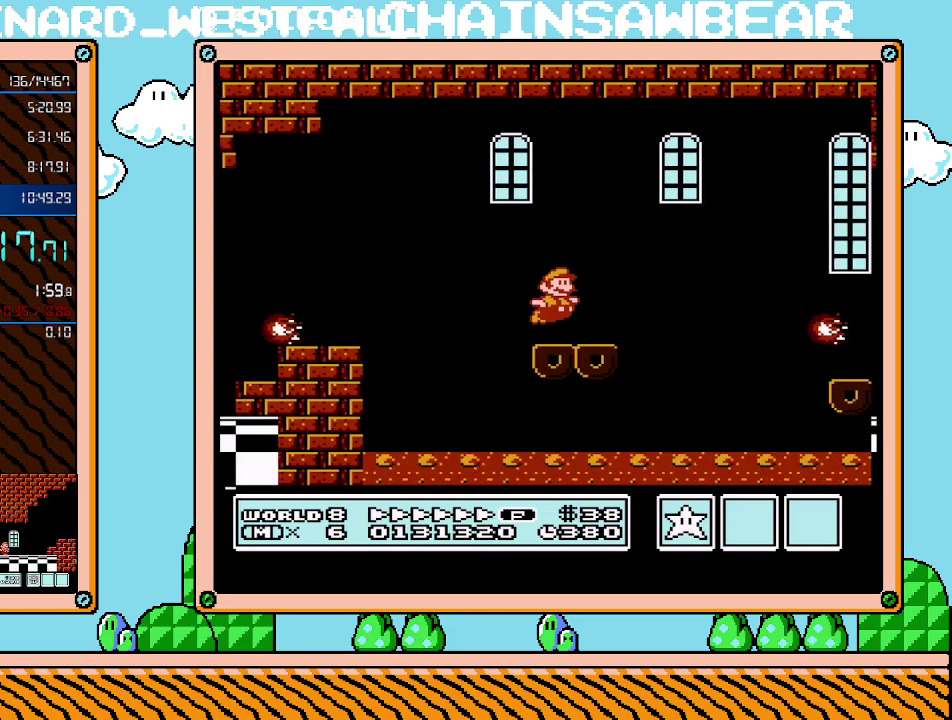
{"buttons": ["A", "B", "DPAD_RIGHT"], "events": [[67, "DPAD_UP", "up"], [100, "DPAD_DOWN", "down"], [100, "DPAD_RIGHT", "up"], [167, "A", "down"], [200, "DPAD_RIGHT", "down"], [333, "DPAD_DOWN", "up"]]}
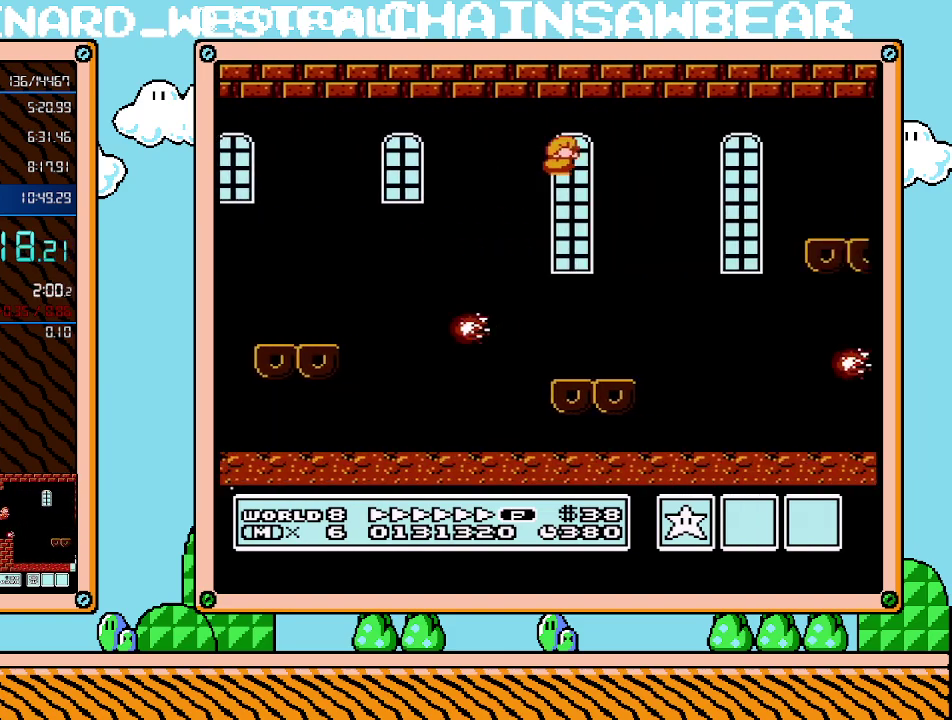
{"buttons": ["B", "DPAD_DOWN"], "events": [[133, "A", "up"], [200, "DPAD_DOWN", "down"], [200, "DPAD_RIGHT", "up"]]}
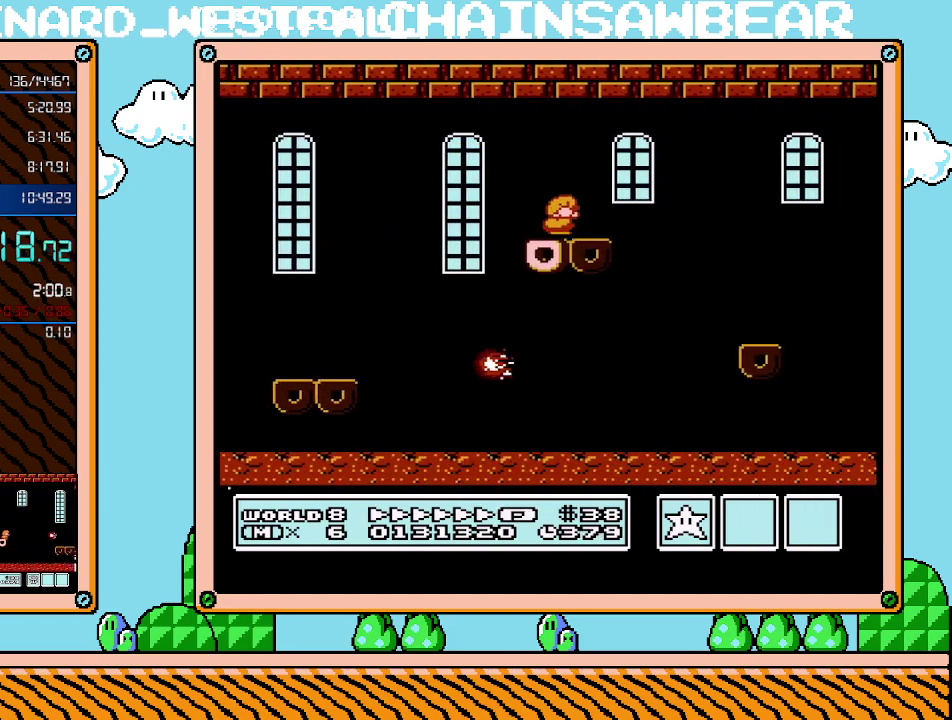
{"buttons": ["B"], "events": [[83, "A", "down"], [133, "A", "up"], [200, "DPAD_DOWN", "up"]]}
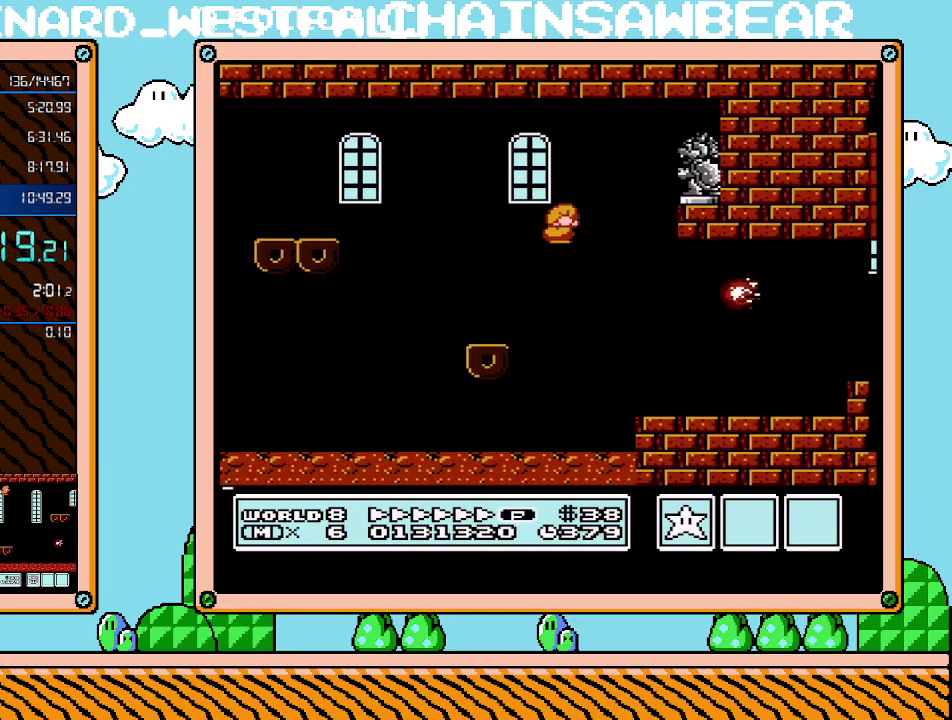
{"buttons": ["A", "B", "DPAD_RIGHT"], "events": [[233, "DPAD_RIGHT", "down"], [450, "A", "down"]]}
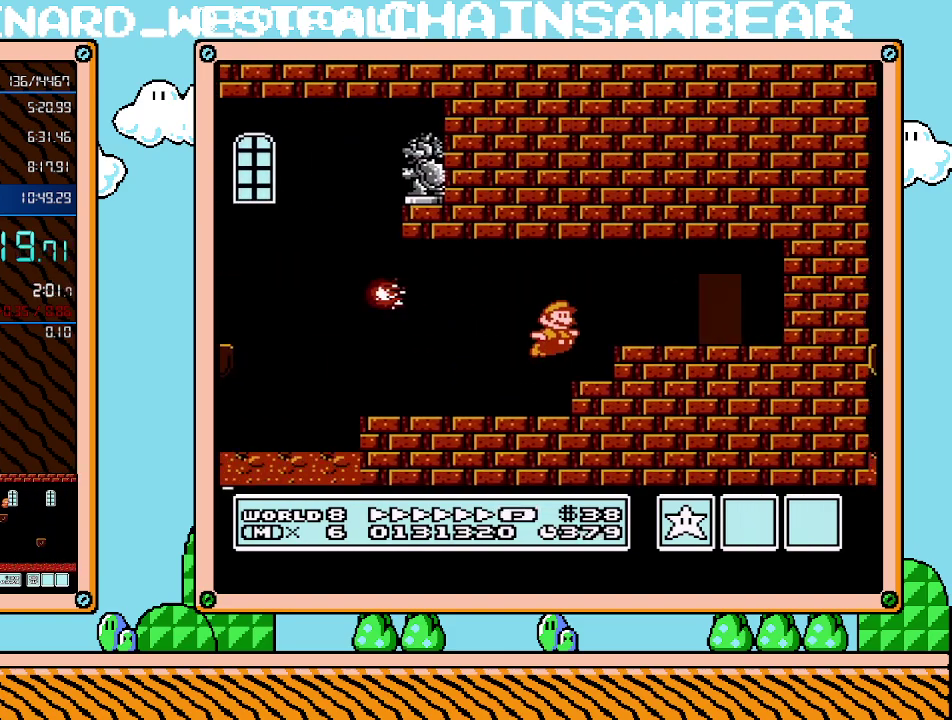
{"buttons": ["B", "DPAD_UP"], "events": [[50, "A", "up"], [233, "DPAD_RIGHT", "up"], [350, "DPAD_UP", "down"]]}
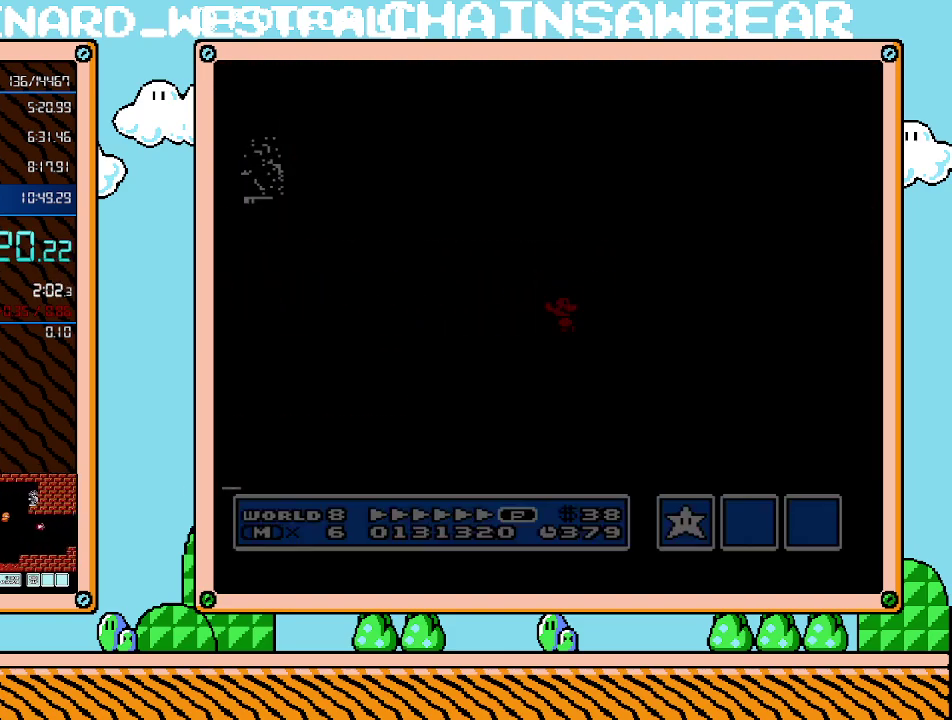
{"buttons": ["B"], "events": [[17, "DPAD_UP", "up"]]}
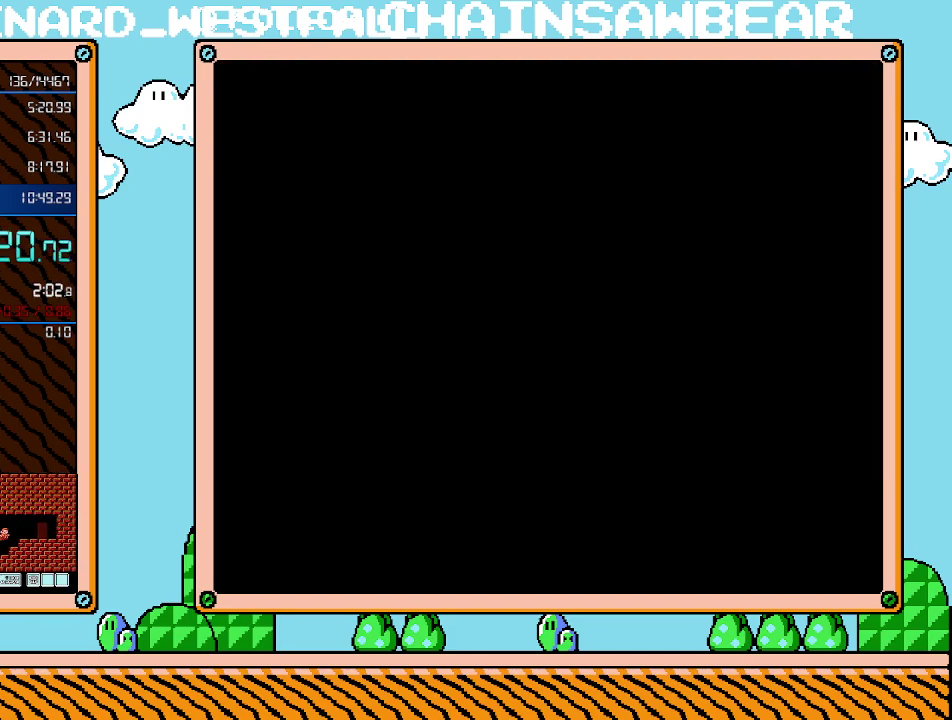
{"buttons": ["B", "DPAD_RIGHT"], "events": [[133, "DPAD_RIGHT", "down"]]}
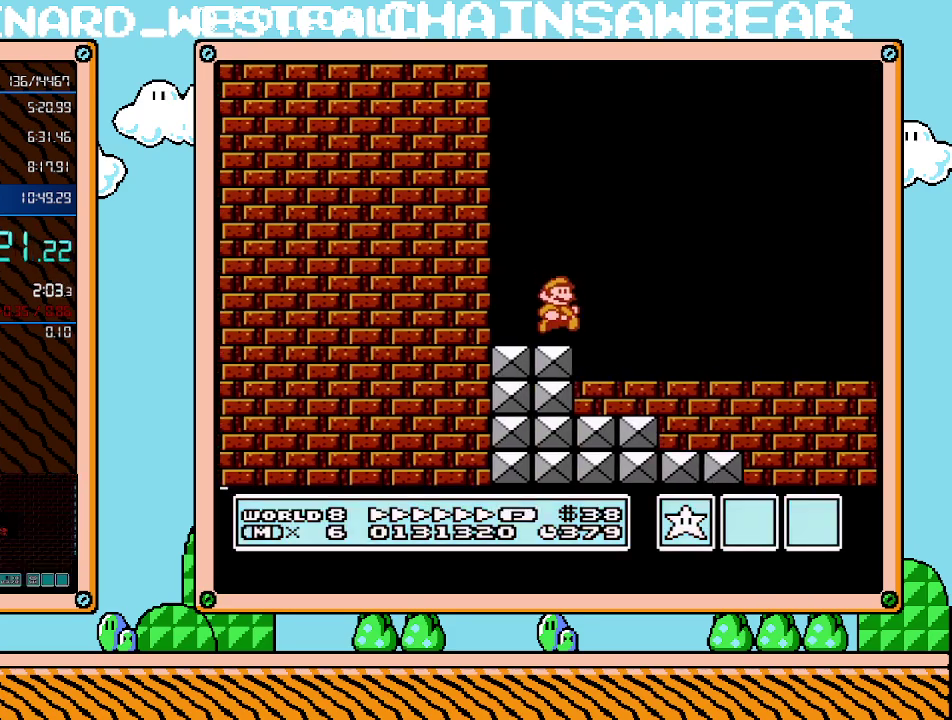
{"buttons": ["B", "DPAD_RIGHT"], "events": [[167, "A", "down"], [300, "A", "up"]]}
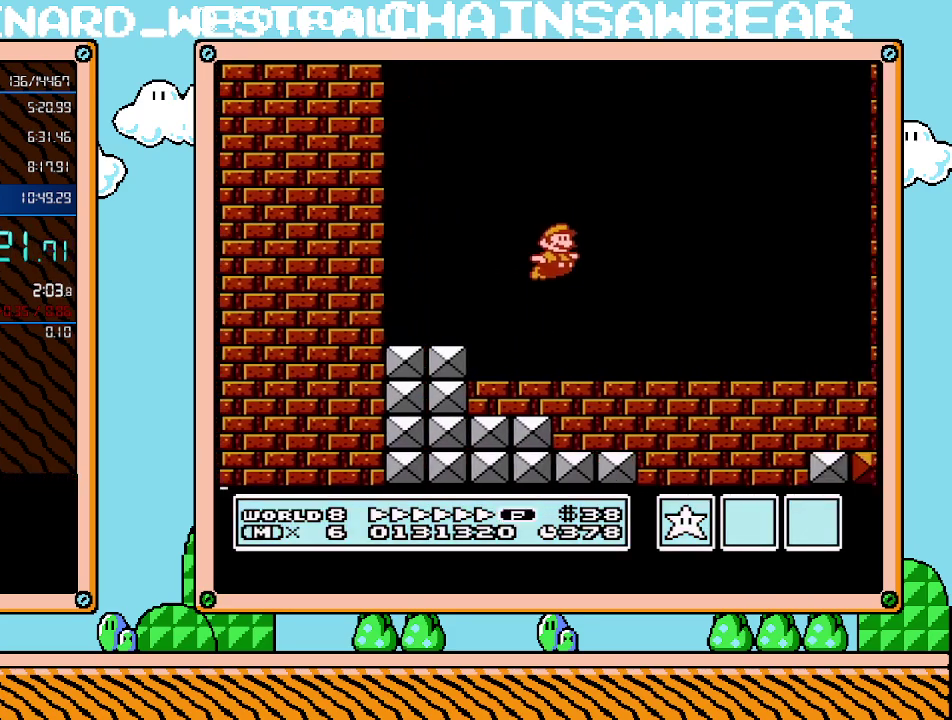
{"buttons": ["B", "DPAD_RIGHT"], "events": []}
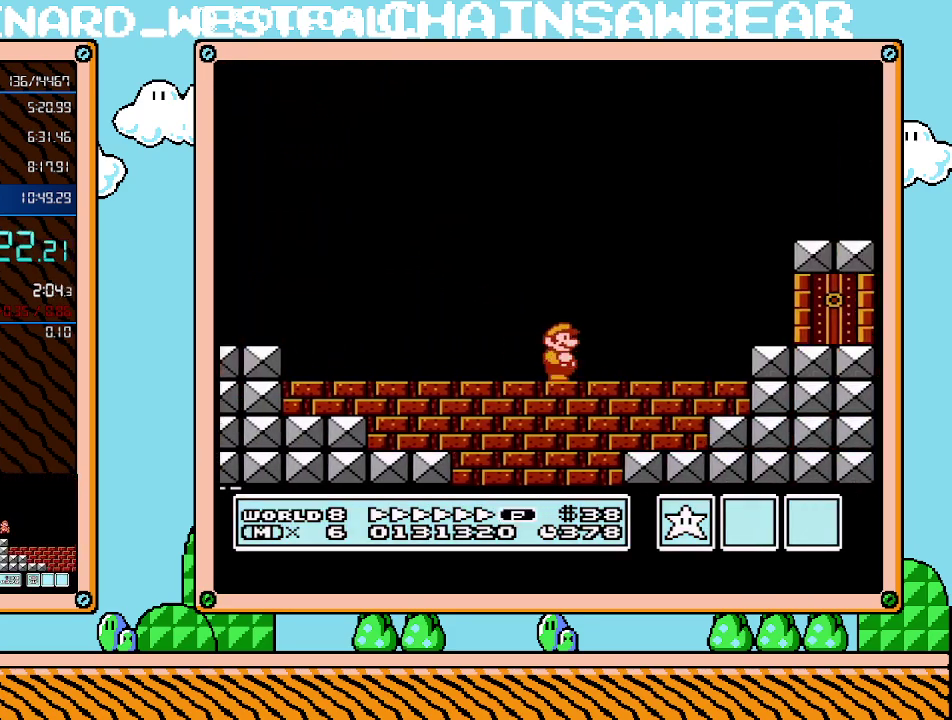
{"buttons": ["B", "DPAD_RIGHT"], "events": [[17, "DPAD_RIGHT", "up"], [317, "DPAD_RIGHT", "down"]]}
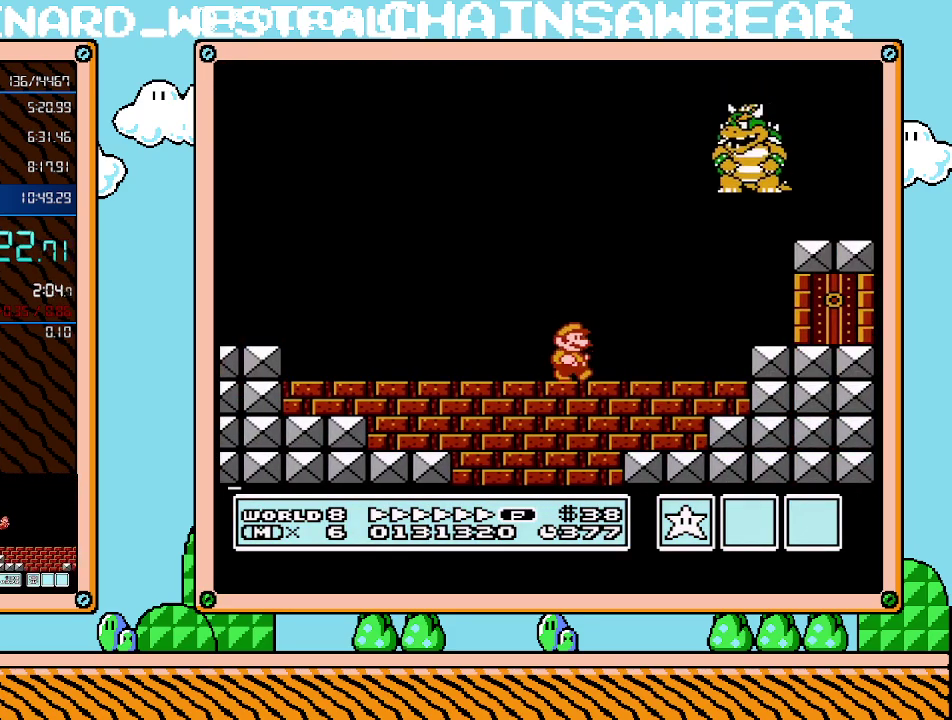
{"buttons": ["A", "B", "DPAD_RIGHT"], "events": [[233, "A", "down"], [267, "B", "up"], [450, "B", "down"]]}